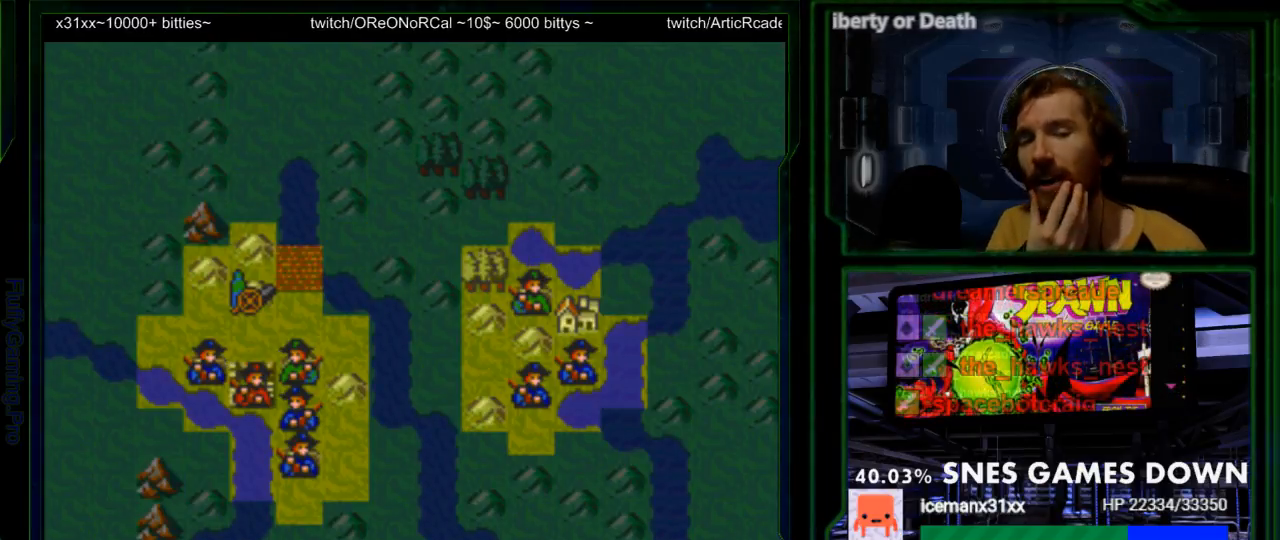
Gameplay with a controller (Nintendo layout); each line is a JSON object with the inputs held at the frame after it (dt_ms = milliseconds from this image to that frame). "events" lists button and stick changes between this image and that frame as [ms after this image, input, new state], when the widget could be followed in between. Not read: L3 R3.
{"dt_ms": 500, "buttons": ["DPAD_RIGHT"], "events": [[167, "DPAD_RIGHT", "down"]]}
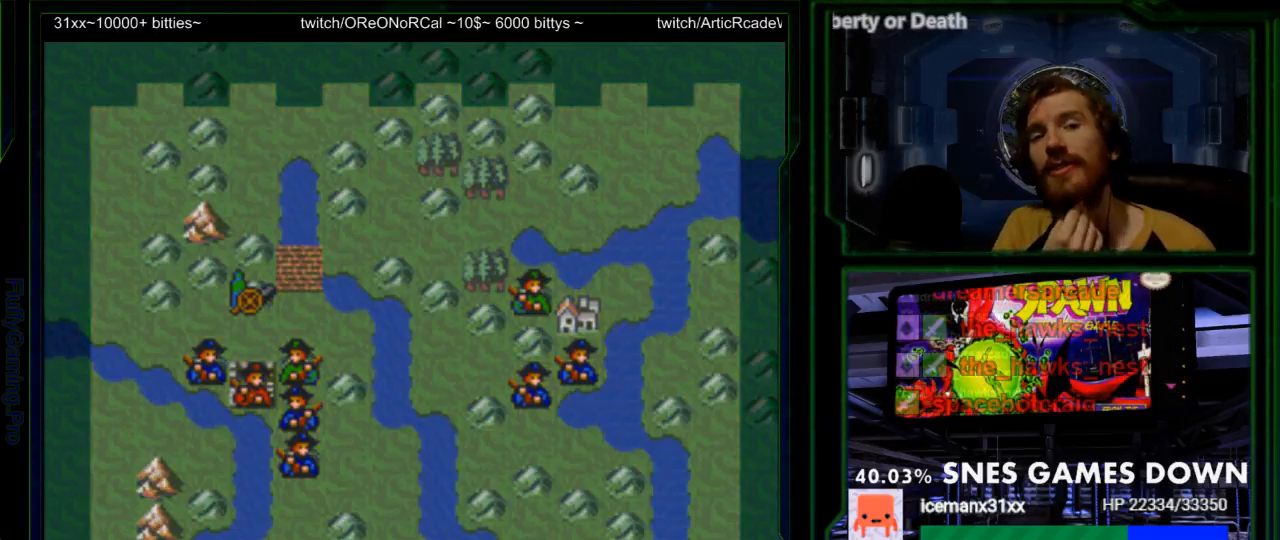
{"dt_ms": 500, "buttons": ["DPAD_RIGHT"]}
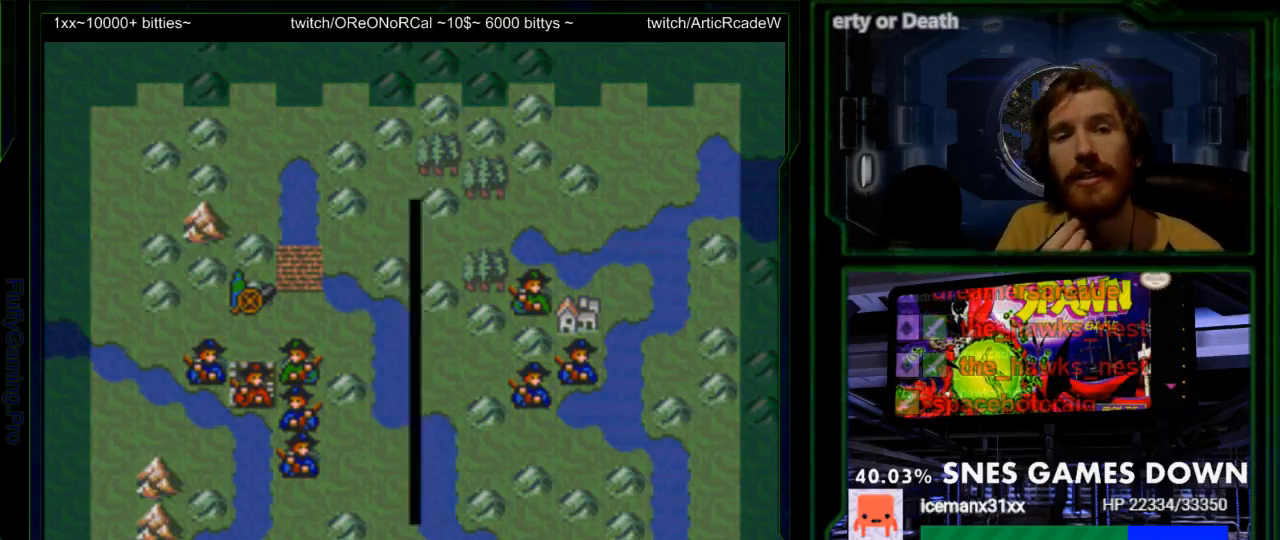
{"dt_ms": 1000, "buttons": ["DPAD_RIGHT"]}
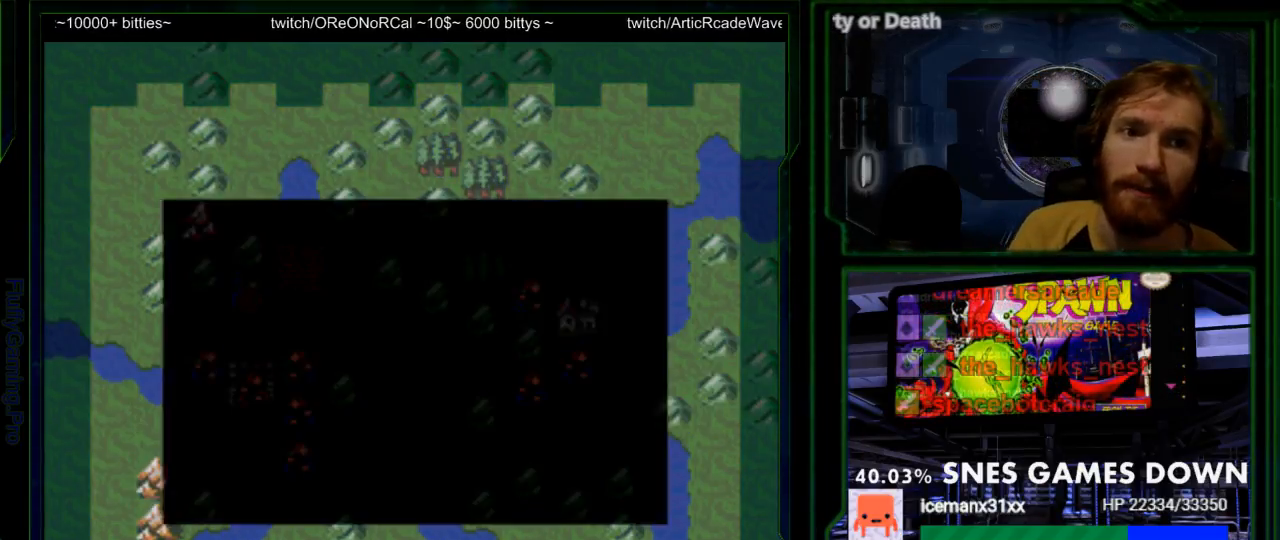
{"dt_ms": 500, "buttons": ["DPAD_RIGHT"]}
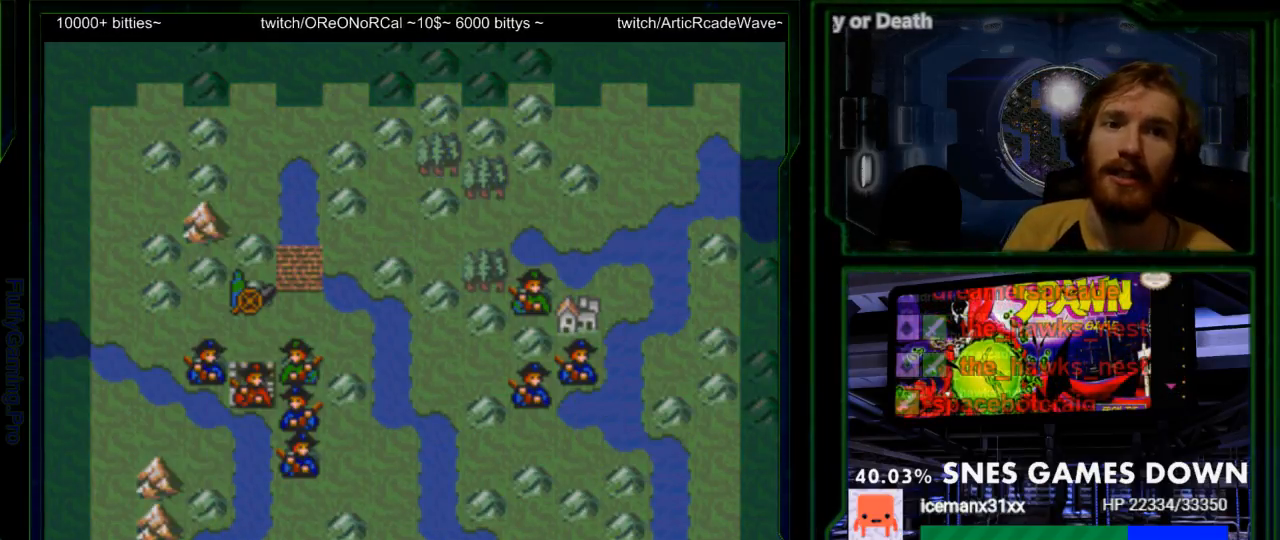
{"dt_ms": 500, "buttons": [], "events": [[450, "DPAD_RIGHT", "up"]]}
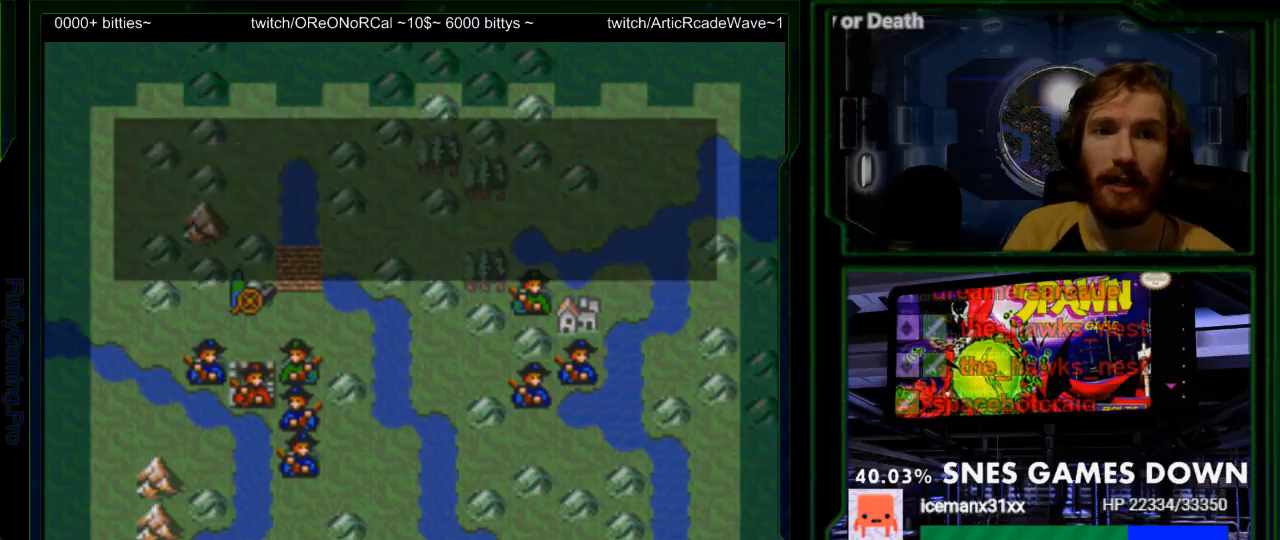
{"dt_ms": 500, "buttons": []}
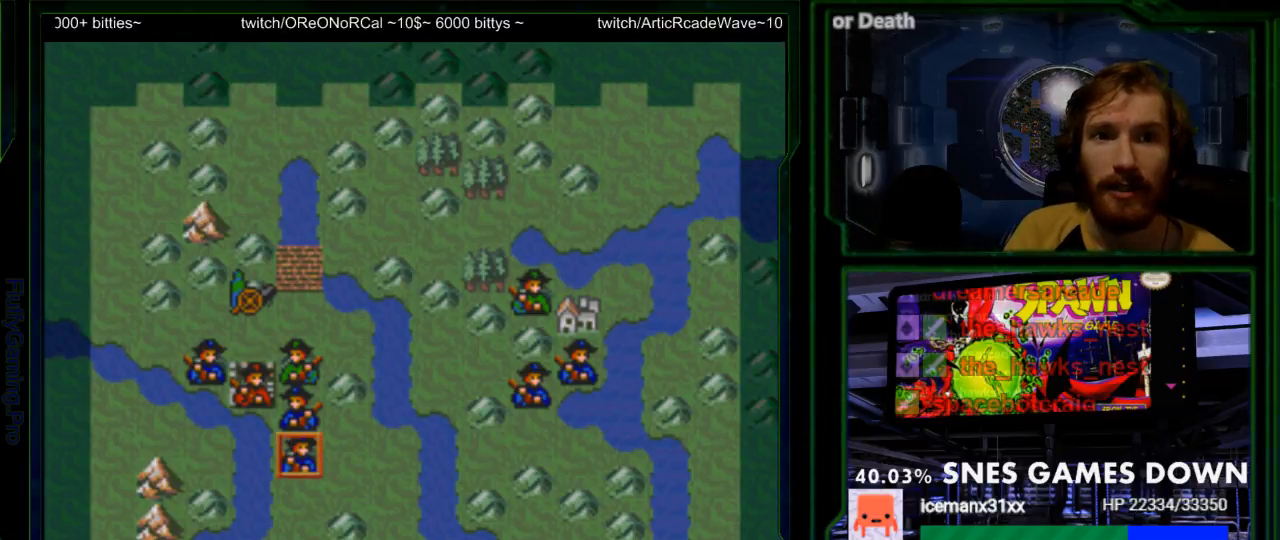
{"dt_ms": 500, "buttons": [], "events": [[67, "DPAD_UP", "down"], [150, "DPAD_UP", "up"], [283, "DPAD_UP", "down"], [417, "DPAD_UP", "up"]]}
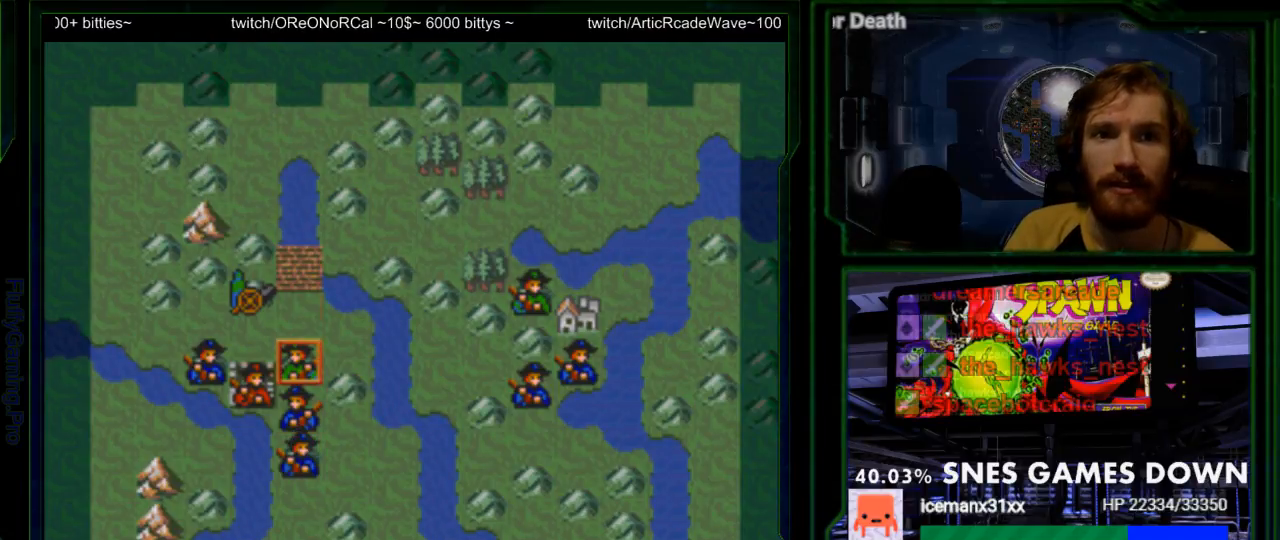
{"dt_ms": 500, "buttons": [], "events": [[17, "DPAD_UP", "down"], [100, "DPAD_UP", "up"], [117, "DPAD_RIGHT", "down"], [200, "DPAD_LEFT", "down"], [317, "DPAD_LEFT", "up"], [367, "DPAD_RIGHT", "up"]]}
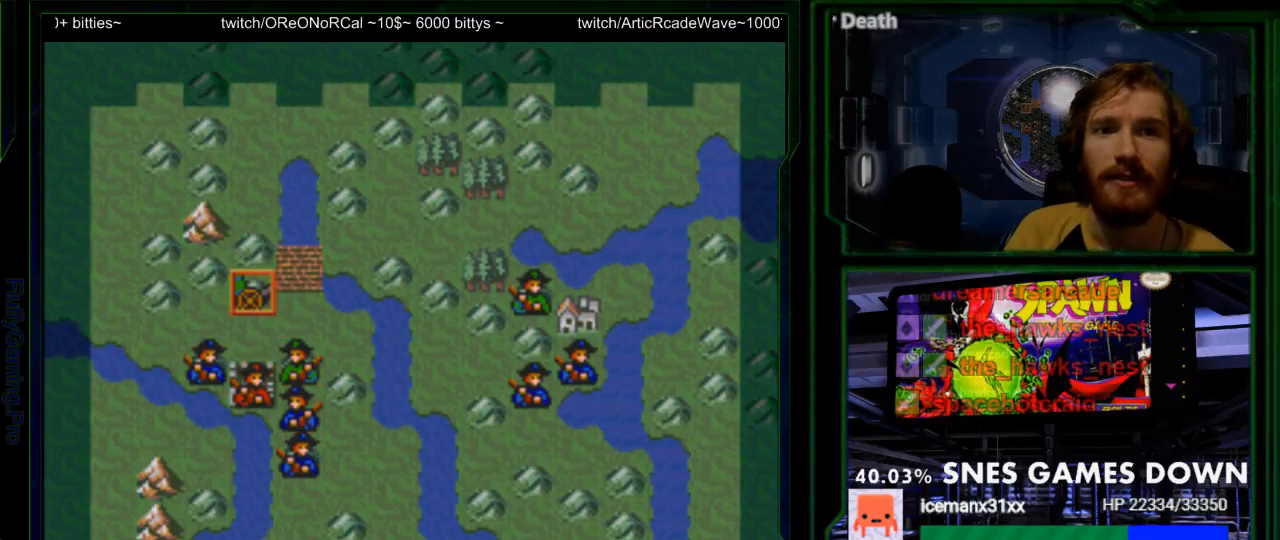
{"dt_ms": 500, "buttons": [], "events": [[17, "A", "down"], [150, "A", "up"]]}
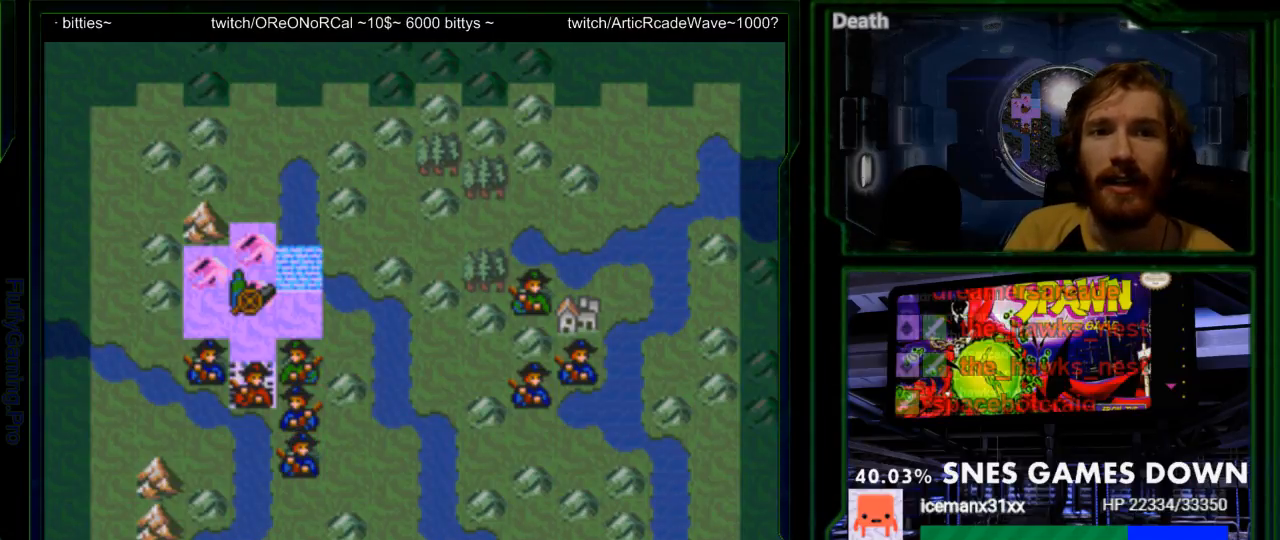
{"dt_ms": 500, "buttons": [], "events": [[133, "DPAD_DOWN", "down"], [233, "DPAD_DOWN", "up"], [333, "DPAD_DOWN", "down"], [417, "DPAD_DOWN", "up"]]}
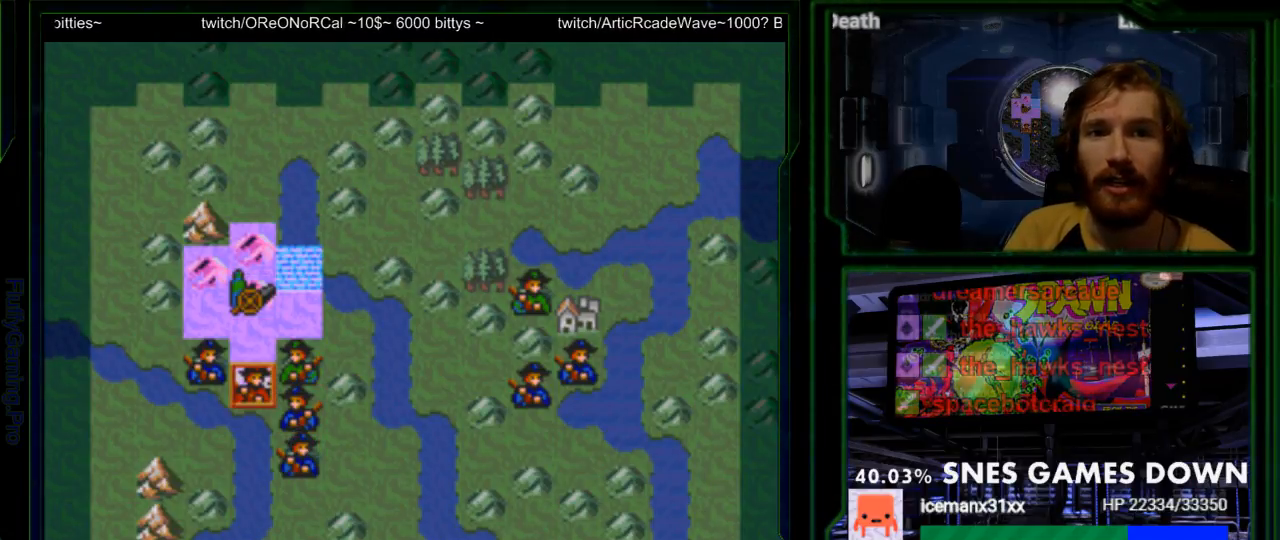
{"dt_ms": 500, "buttons": [], "events": [[100, "A", "down"], [183, "A", "up"], [383, "A", "down"], [483, "A", "up"]]}
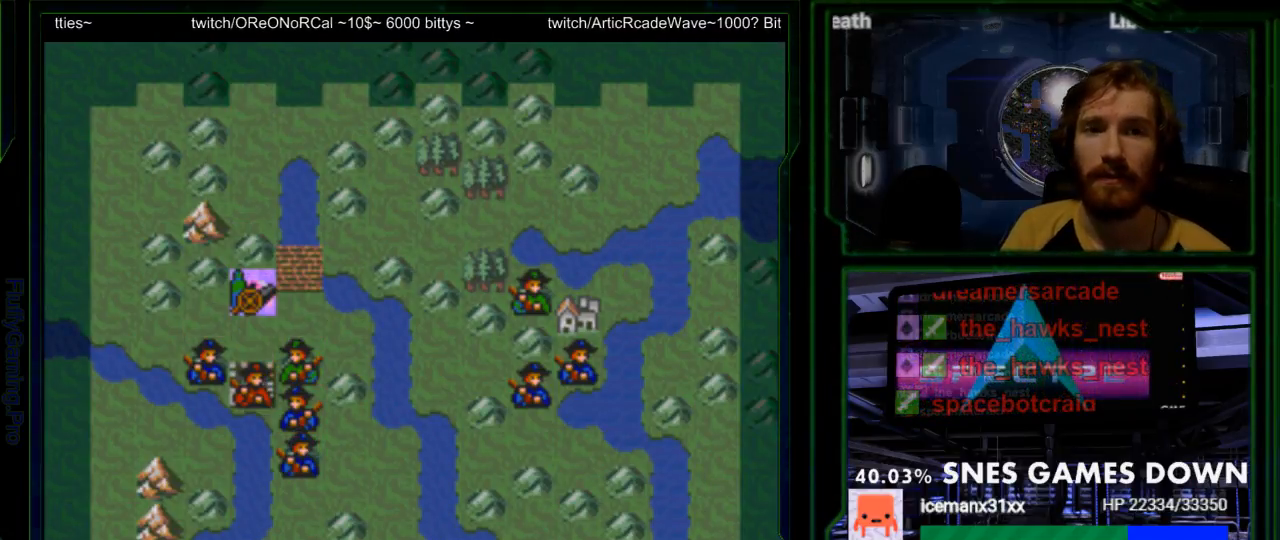
{"dt_ms": 500, "buttons": [], "events": [[100, "A", "down"], [267, "A", "up"], [300, "A", "down"], [450, "A", "up"]]}
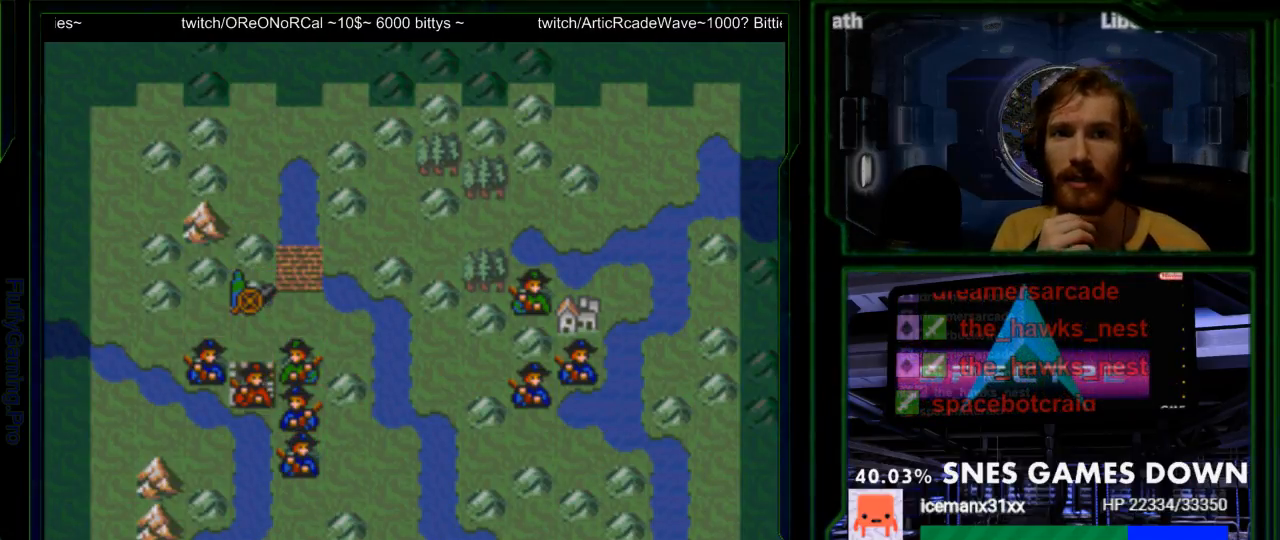
{"dt_ms": 500, "buttons": [], "events": [[83, "A", "down"], [183, "A", "up"], [300, "A", "down"], [433, "A", "up"]]}
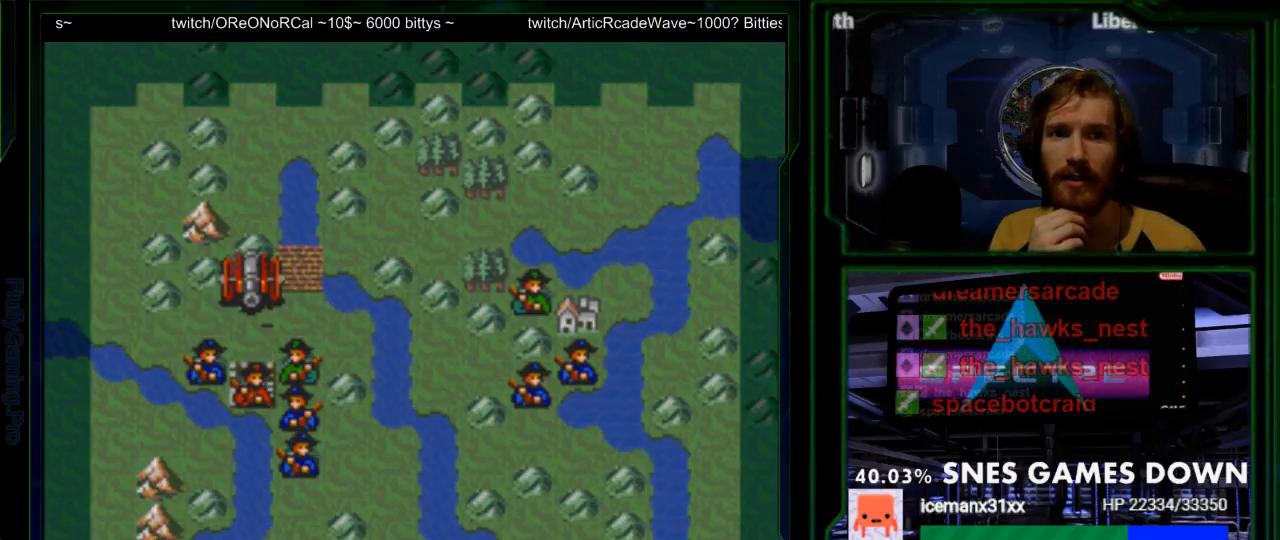
{"dt_ms": 500, "buttons": ["A"], "events": [[33, "A", "down"], [167, "A", "up"], [250, "A", "down"], [367, "A", "up"], [450, "A", "down"]]}
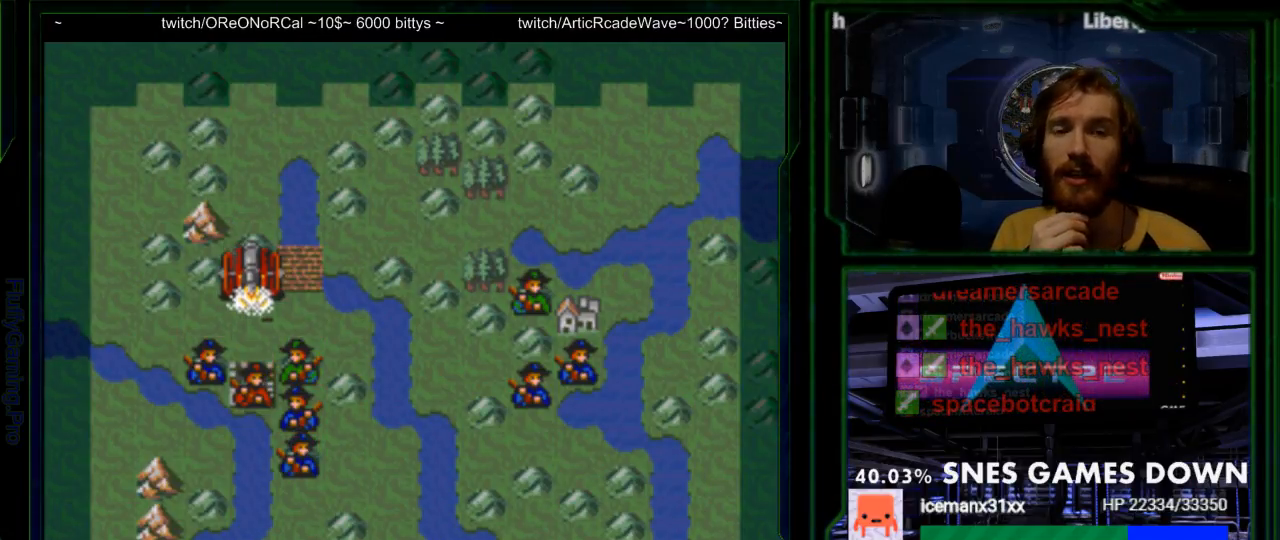
{"dt_ms": 500, "buttons": ["A"], "events": [[300, "A", "up"], [400, "A", "down"]]}
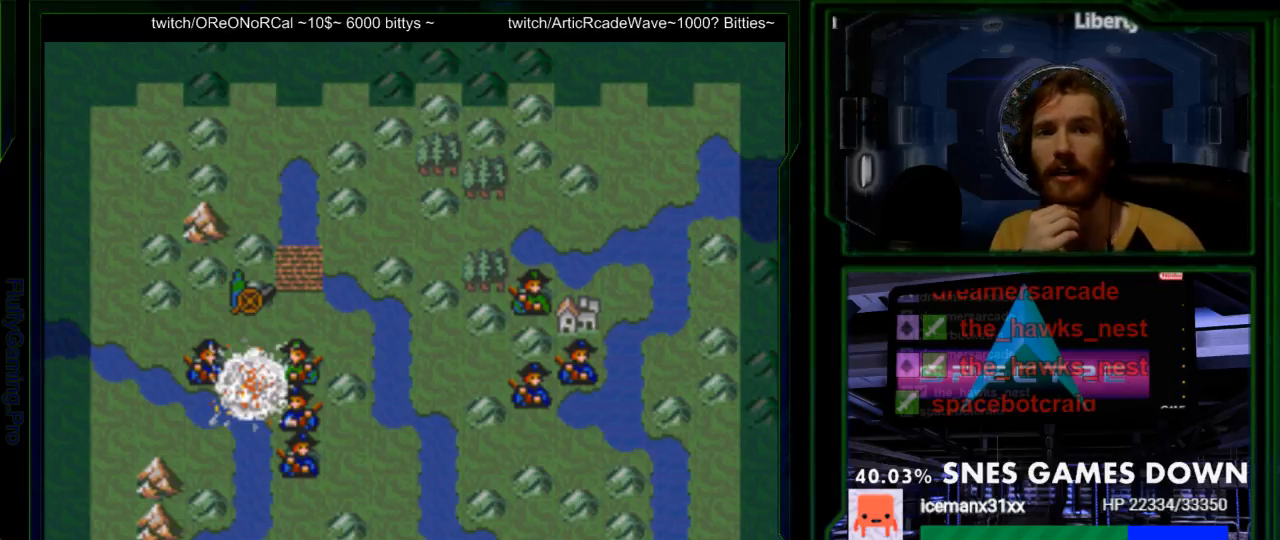
{"dt_ms": 500, "buttons": [], "events": [[50, "A", "up"], [117, "A", "down"], [283, "A", "up"], [317, "A", "down"], [467, "A", "up"]]}